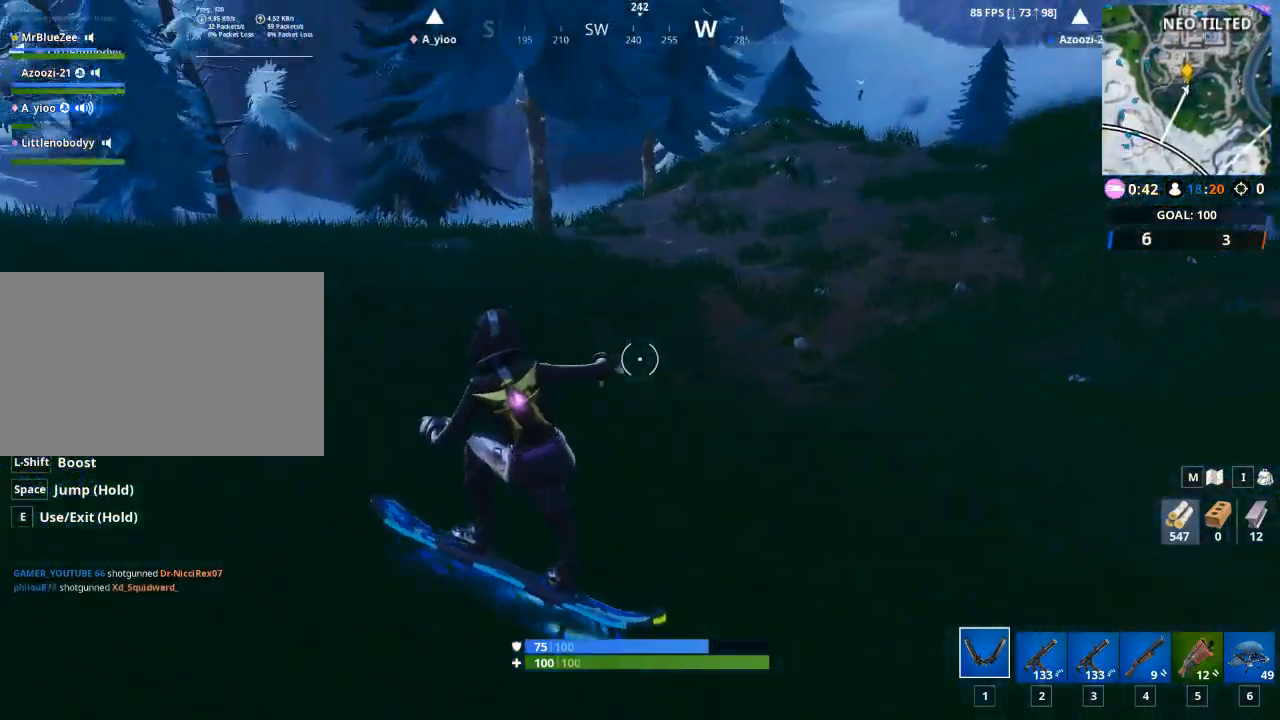
Gameplay with keyboard and mouse; each line is a JSON object with the keys and mouse buttons held at the frame after it. "events" lists presses ("down") and releases ("up") of "1", "2", "3", "4", "5", "a", "alt", "c", "caps_lock", "ctrl", "d", "e", "f", "g", "q", "r", "s", "shift", "space", "t", "tab", "v", "w", "x", "z", "mouse_left", "mouse_wheel" and "mouse_right" between this image and that frame as [ms after this image, input, new state], when the widget could be followed in between. "mouse_left", "mouse_wheel", "mouse_right" = the "left", "wheel", "right" buttons of the "mouse" list. No other keys are recorded. "wheel" means that the mouse wheel is clicked or scrolled. "mouse_move" is the direction in which the mouse moves at that frame (one of eight, or "still"), when it could be read.
{"keys": [], "mouse": [], "mouse_move": "still", "events": []}
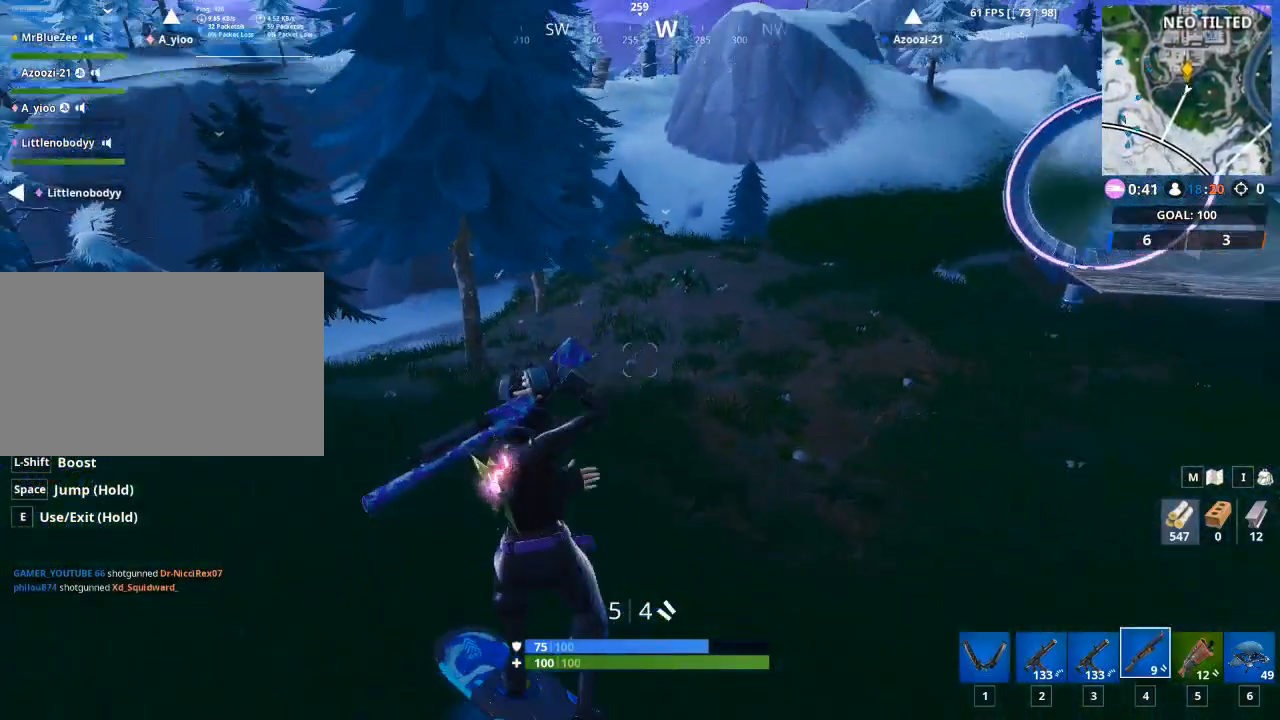
{"keys": [], "mouse": [], "mouse_move": "up", "events": [[284, "r", "down"], [384, "r", "up"]]}
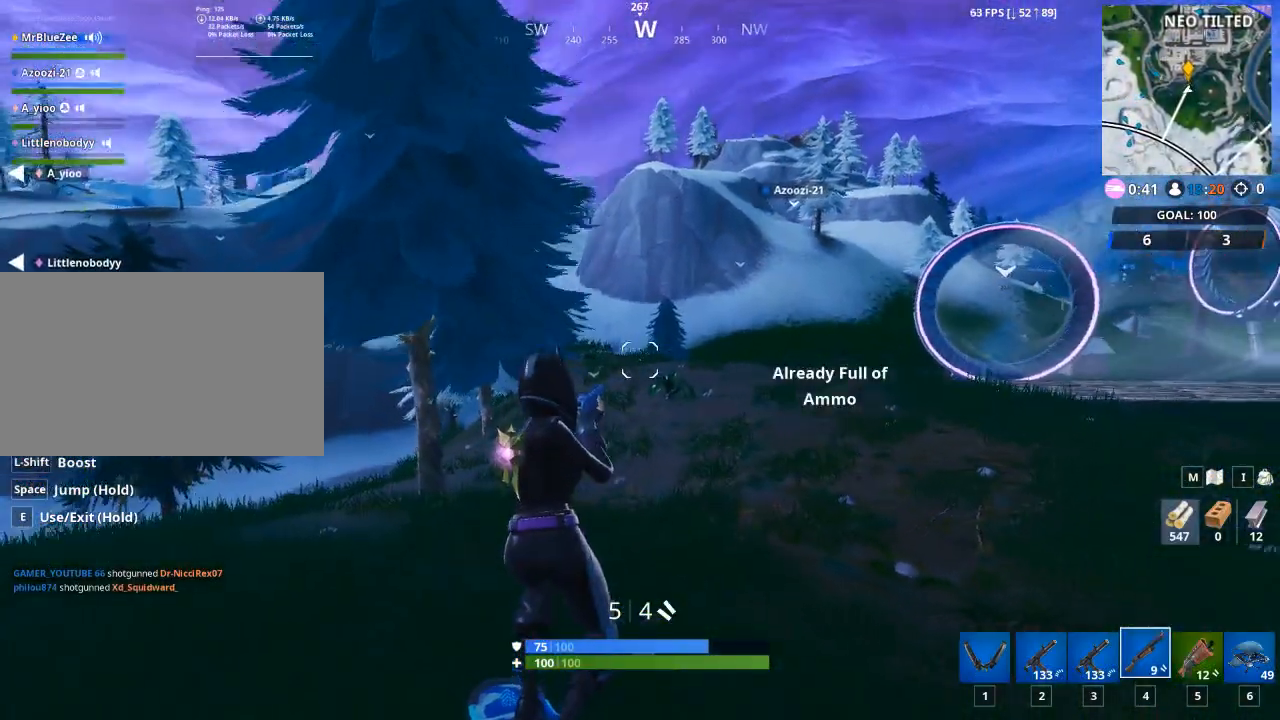
{"keys": [], "mouse": [], "mouse_move": "left", "events": [[16, "r", "down"], [116, "r", "up"], [266, "r", "down"], [350, "r", "up"]]}
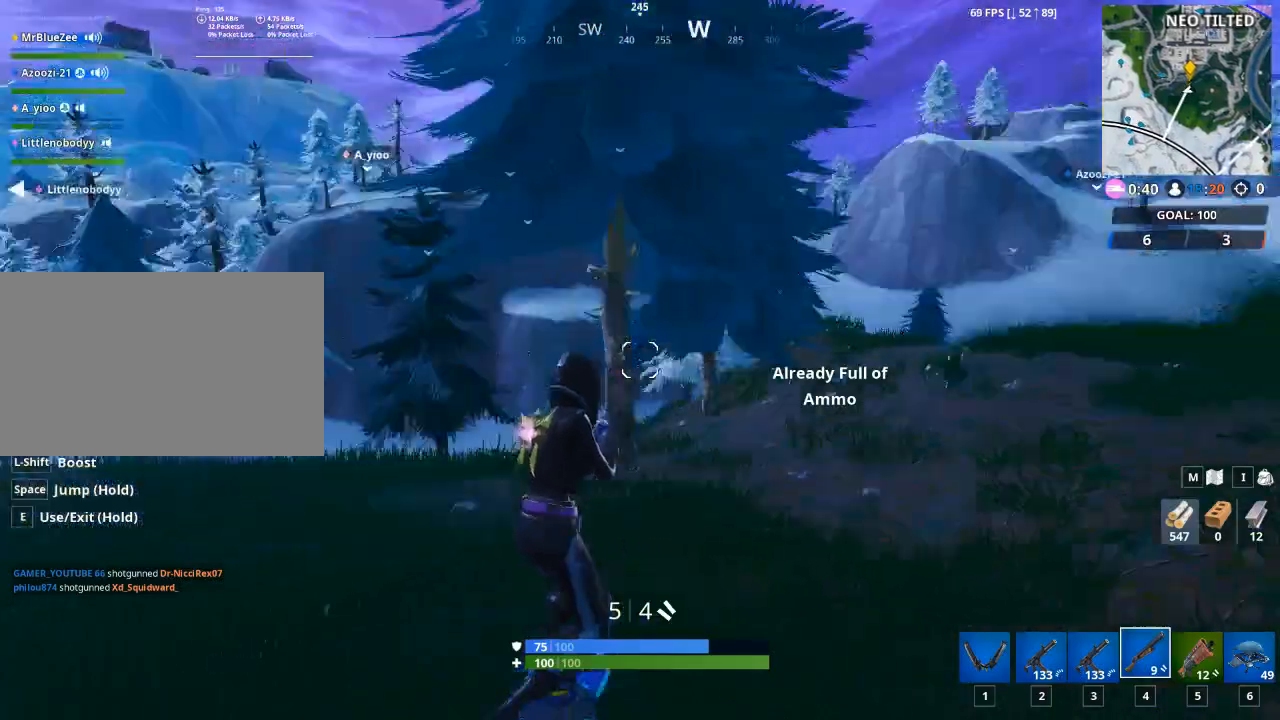
{"keys": ["a"], "mouse": [], "mouse_move": "left", "events": [[33, "a", "down"]]}
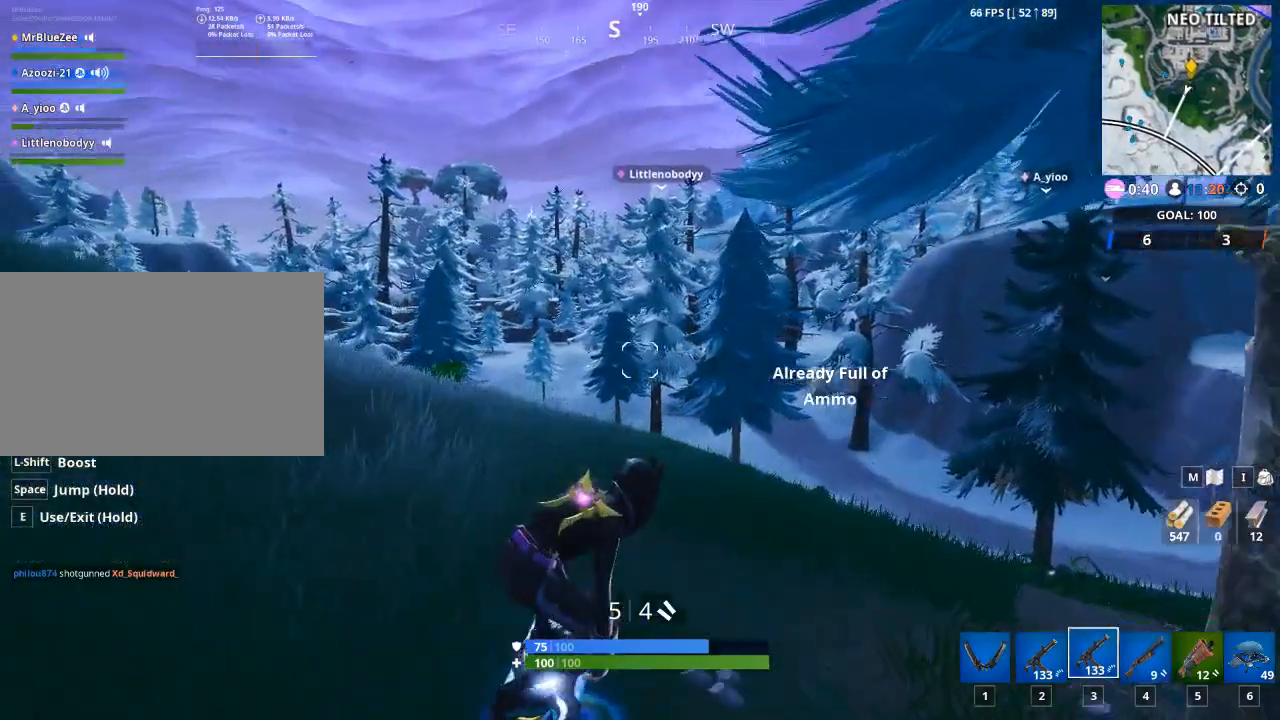
{"keys": ["a", "w"], "mouse": [], "mouse_move": "up", "events": [[50, "w", "down"], [200, "w", "up"], [233, "r", "down"], [433, "r", "up"], [483, "w", "down"]]}
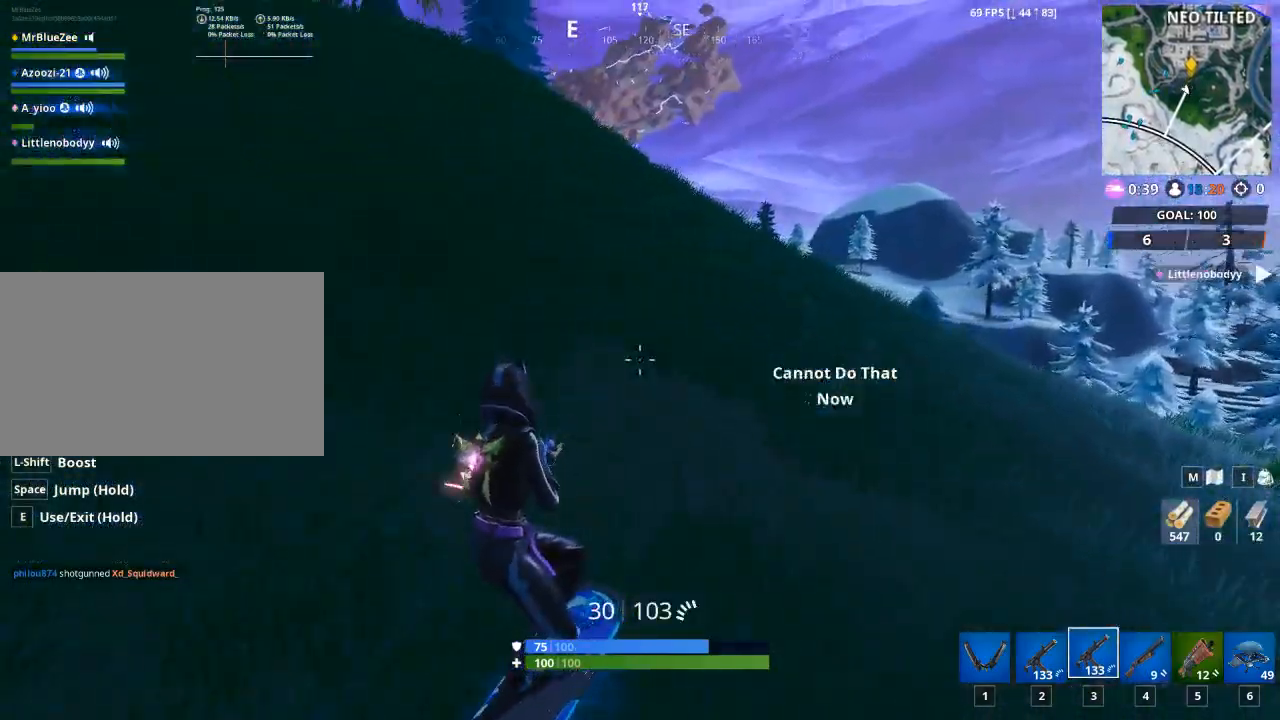
{"keys": ["w"], "mouse": [], "mouse_move": "up", "events": [[67, "r", "down"], [217, "r", "up"], [300, "r", "down"], [400, "a", "up"], [434, "r", "up"]]}
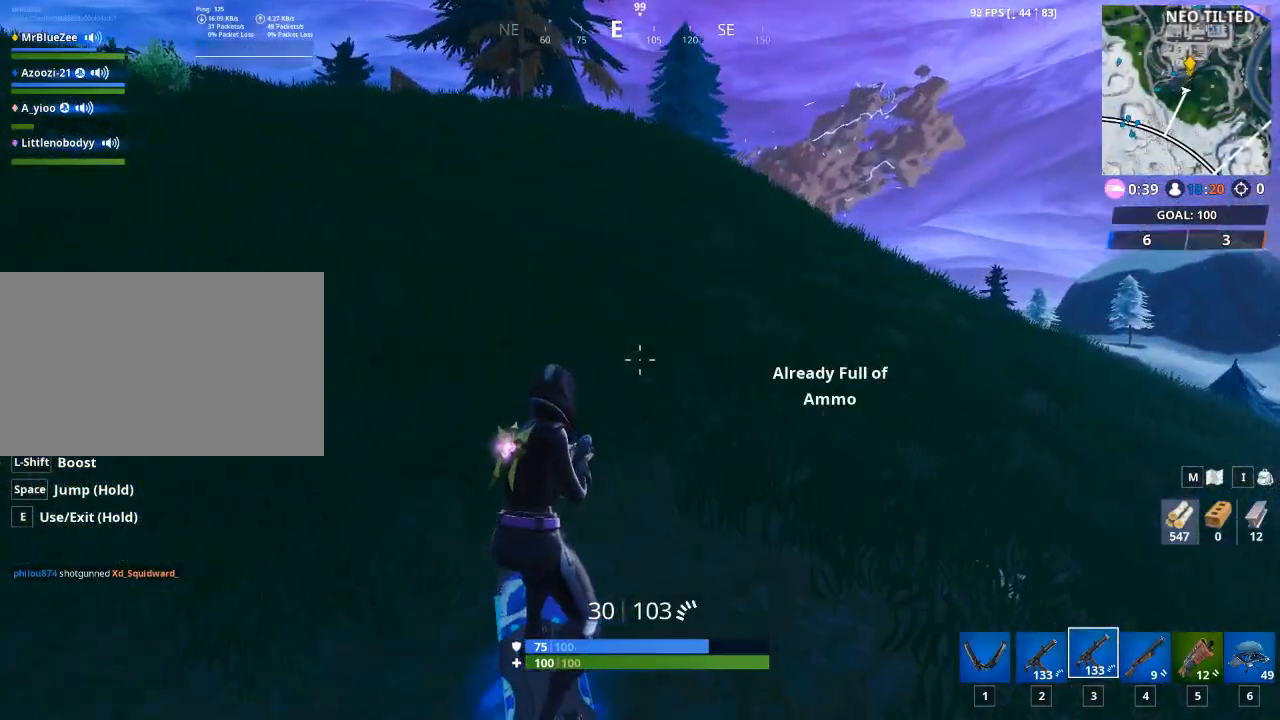
{"keys": ["d", "w"], "mouse": [], "mouse_move": "down", "events": [[83, "r", "down"], [166, "r", "up"], [467, "d", "down"]]}
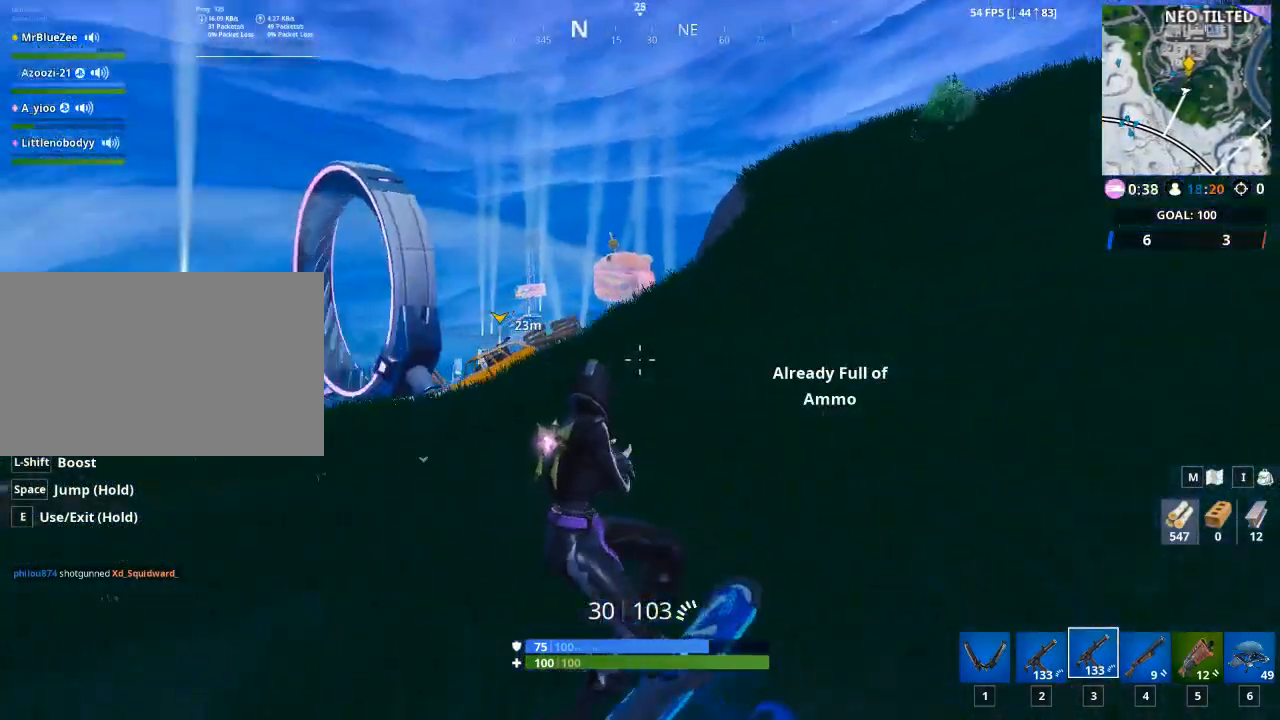
{"keys": ["d"], "mouse": [], "mouse_move": "still", "events": [[100, "w", "up"]]}
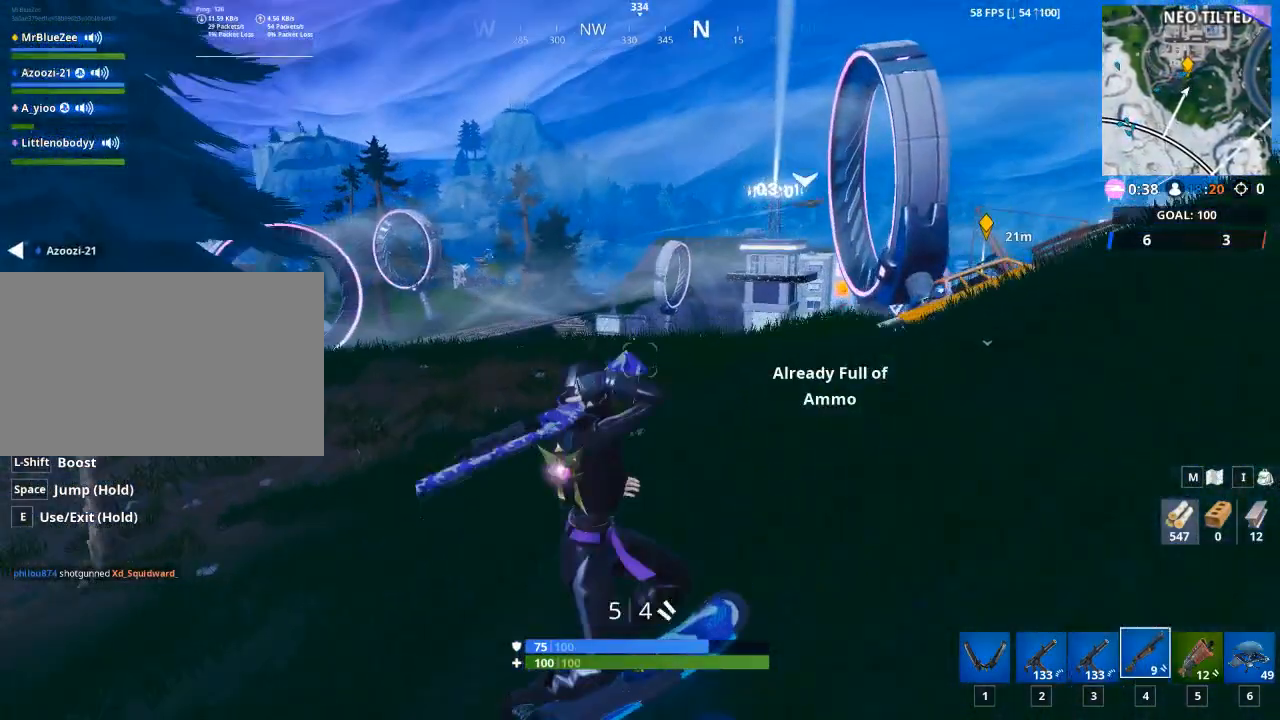
{"keys": ["2", "d"], "mouse": [], "mouse_move": "right", "events": [[400, "2", "down"]]}
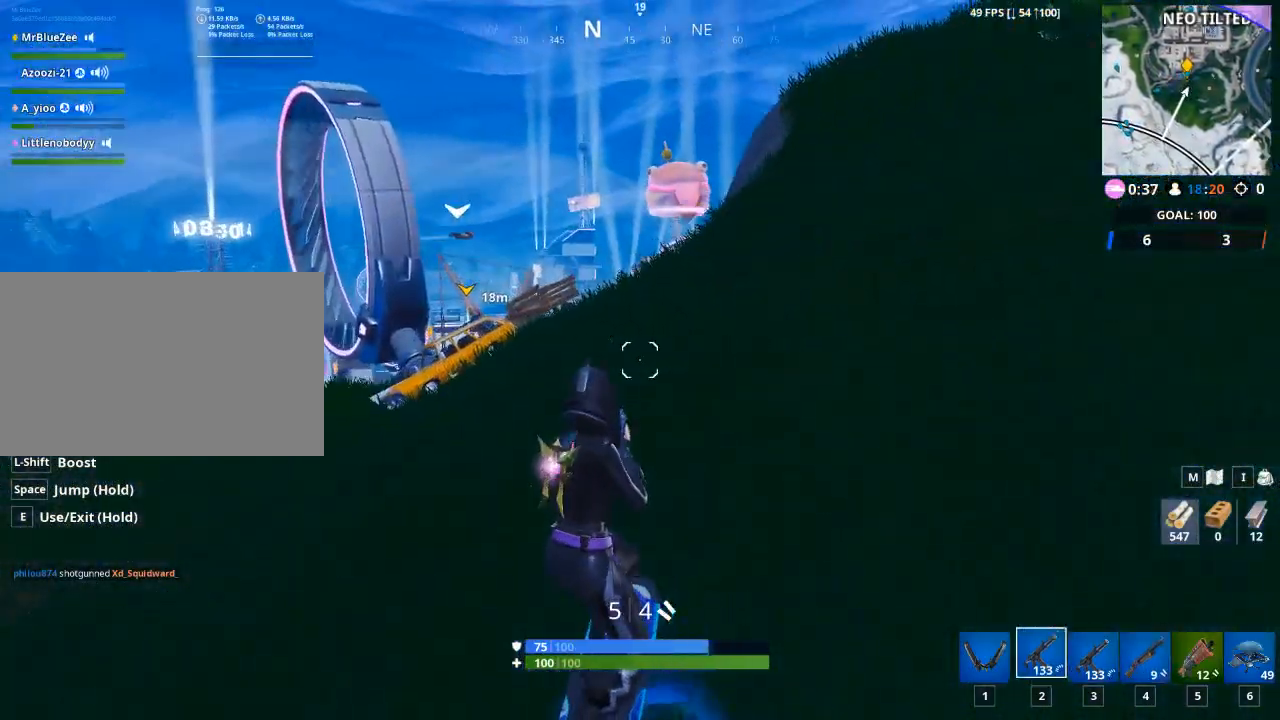
{"keys": ["d", "w"], "mouse": [], "mouse_move": "right", "events": [[33, "2", "up"], [467, "w", "down"]]}
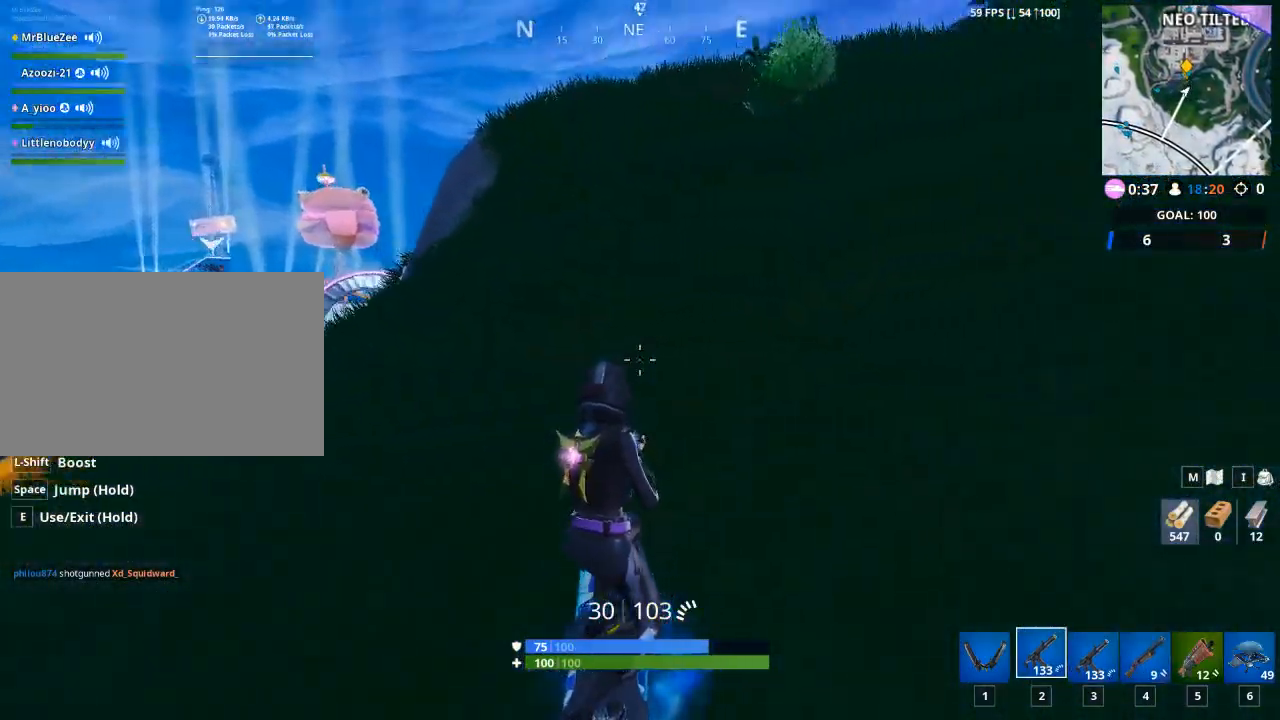
{"keys": ["w"], "mouse": [], "mouse_move": "still", "events": [[150, "d", "up"]]}
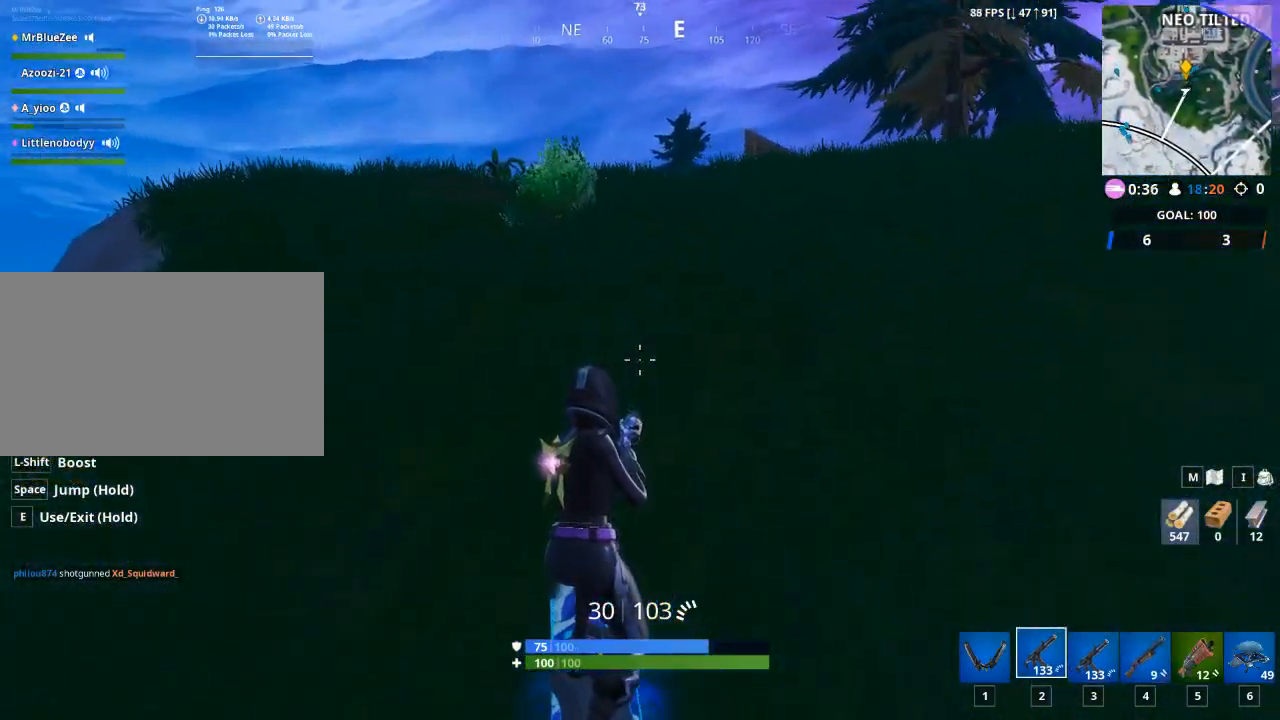
{"keys": ["w"], "mouse": [], "mouse_move": "still", "events": []}
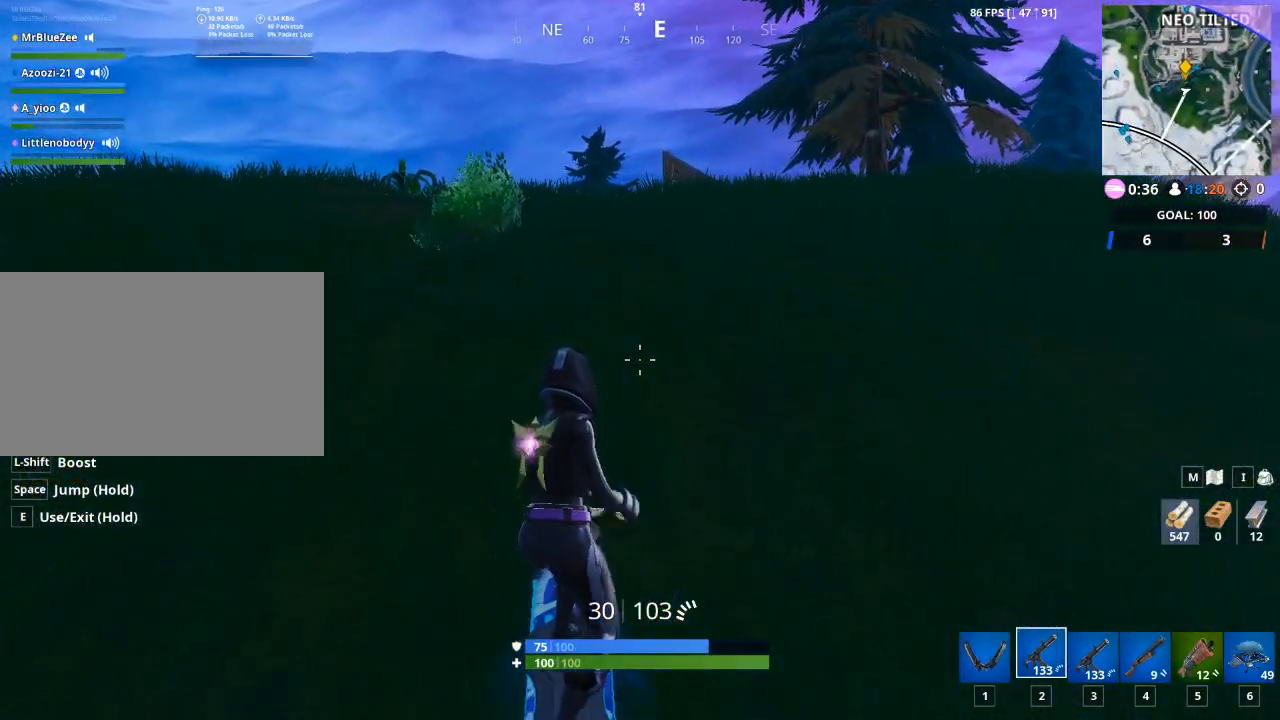
{"keys": ["shift", "w"], "mouse": [], "mouse_move": "still", "events": [[266, "shift", "down"]]}
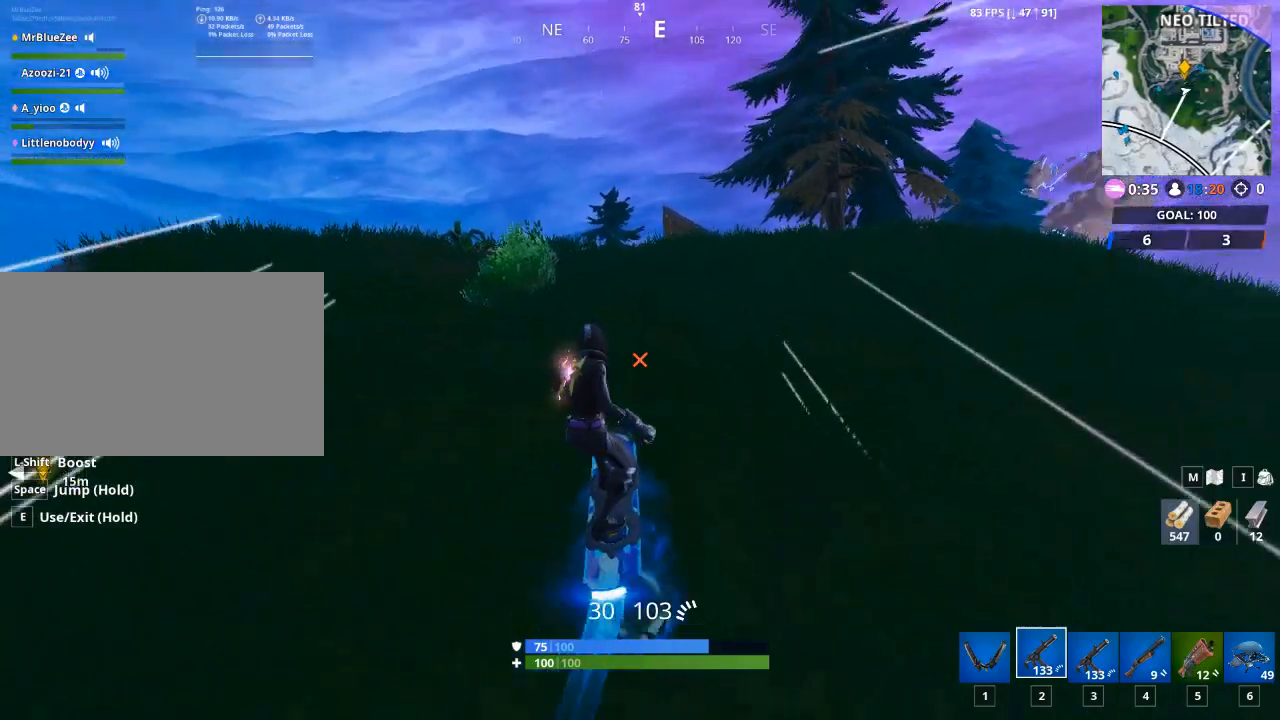
{"keys": ["w"], "mouse": [], "mouse_move": "still", "events": [[234, "shift", "up"]]}
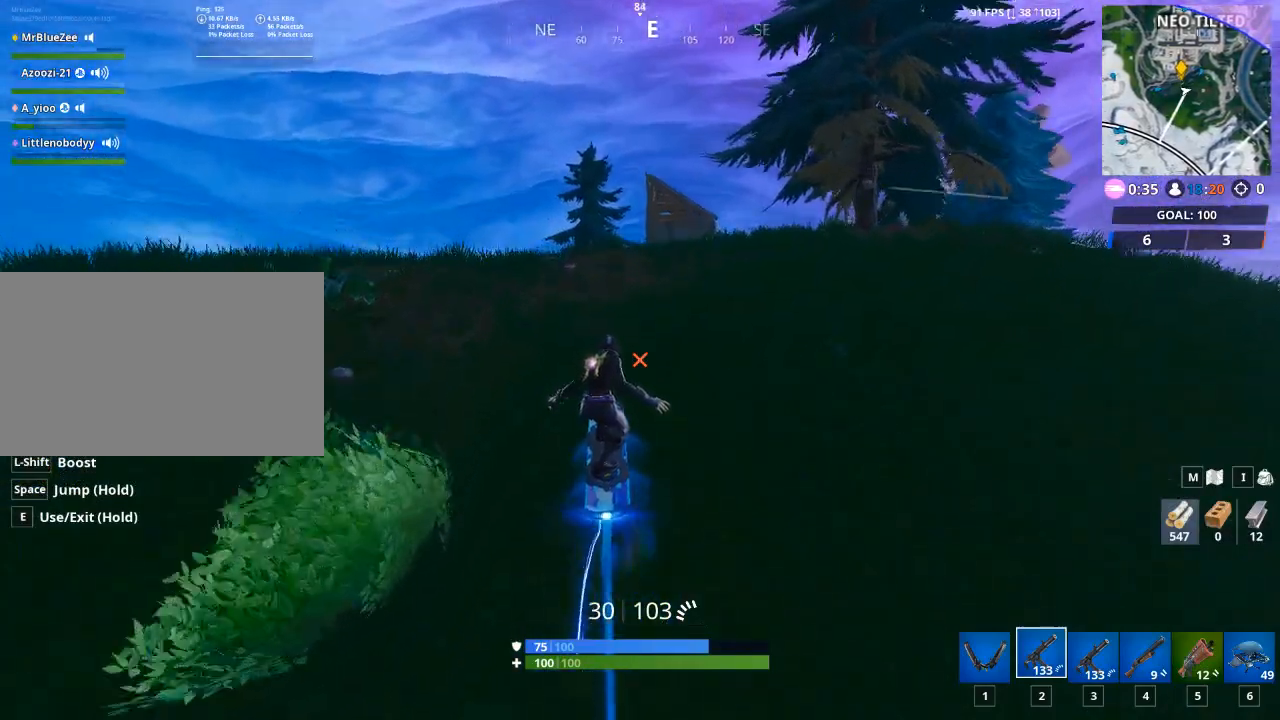
{"keys": ["s"], "mouse": [], "mouse_move": "down", "events": [[116, "w", "up"], [350, "s", "down"]]}
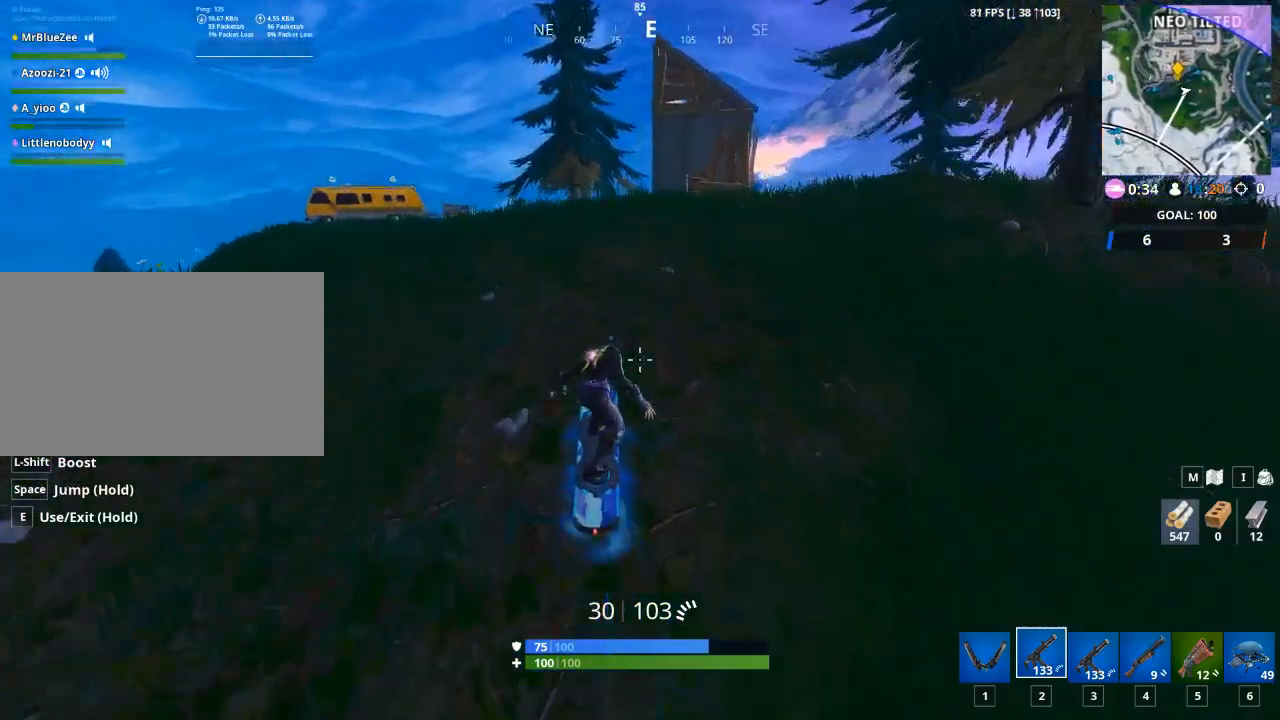
{"keys": [], "mouse": [], "mouse_move": "left", "events": [[217, "s", "up"]]}
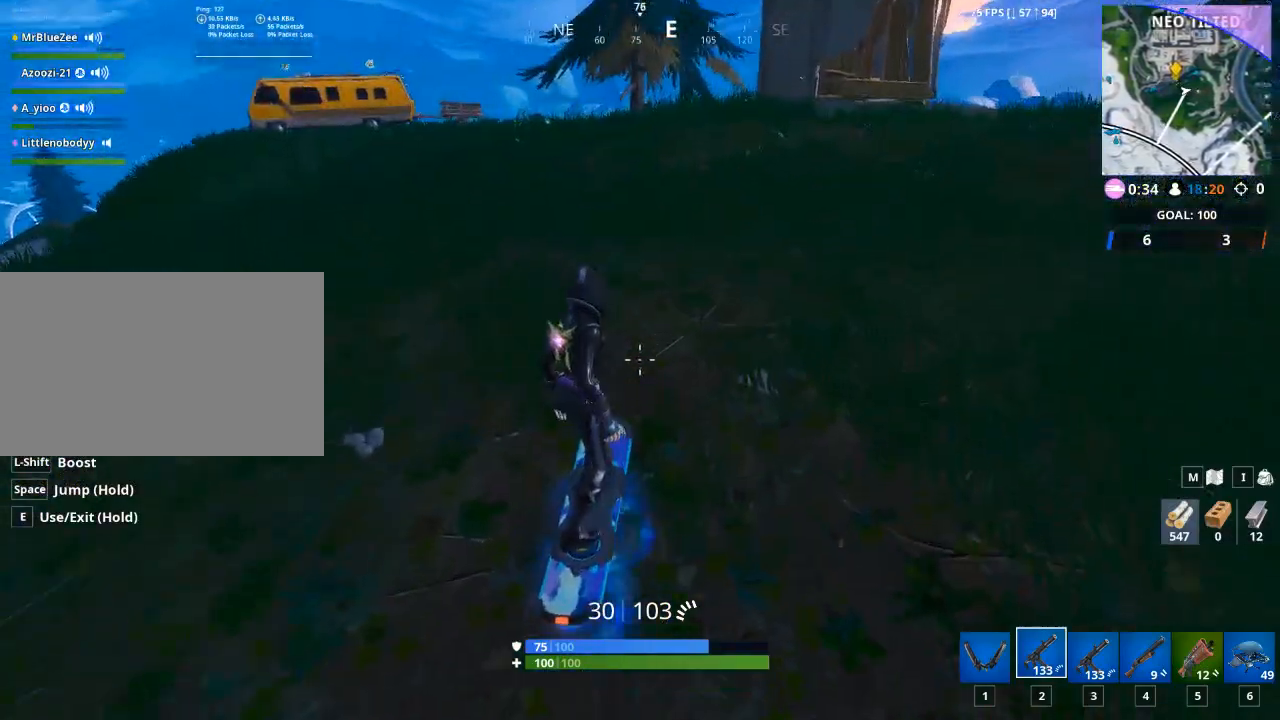
{"keys": ["w"], "mouse": [], "mouse_move": "left", "events": [[117, "w", "down"]]}
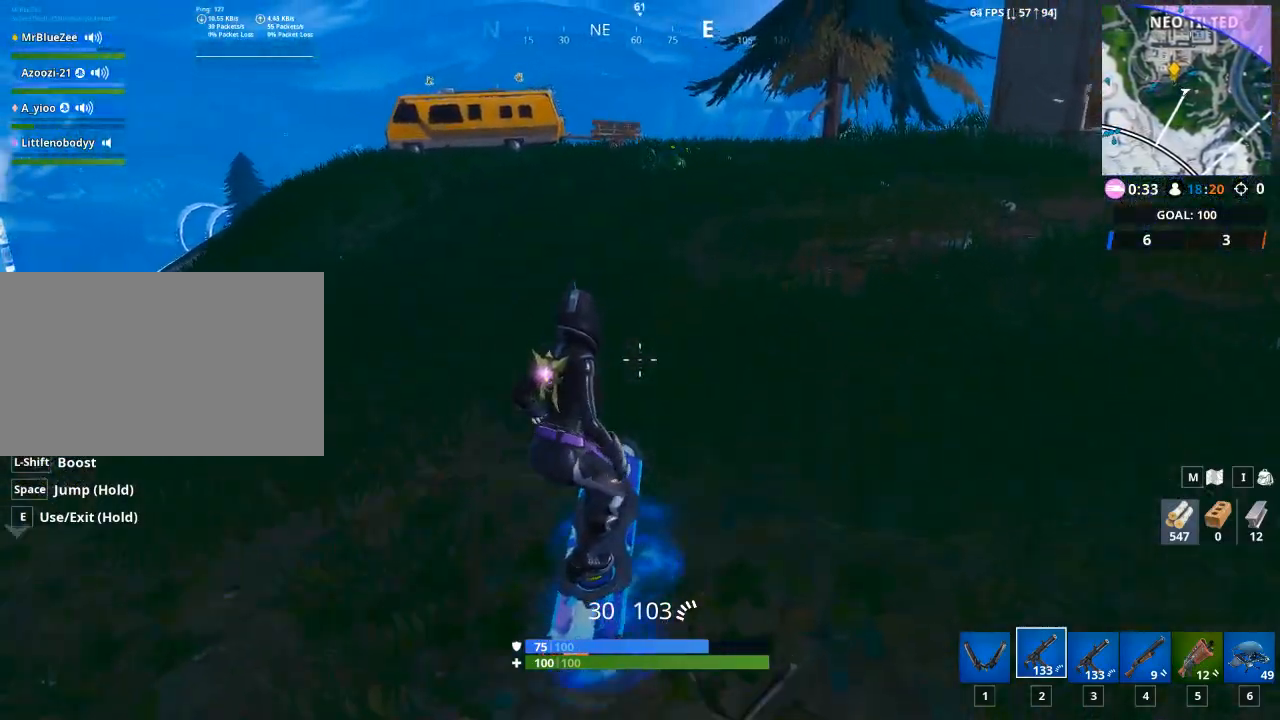
{"keys": ["w"], "mouse": [], "mouse_move": "still", "events": [[234, "w", "up"], [417, "w", "down"]]}
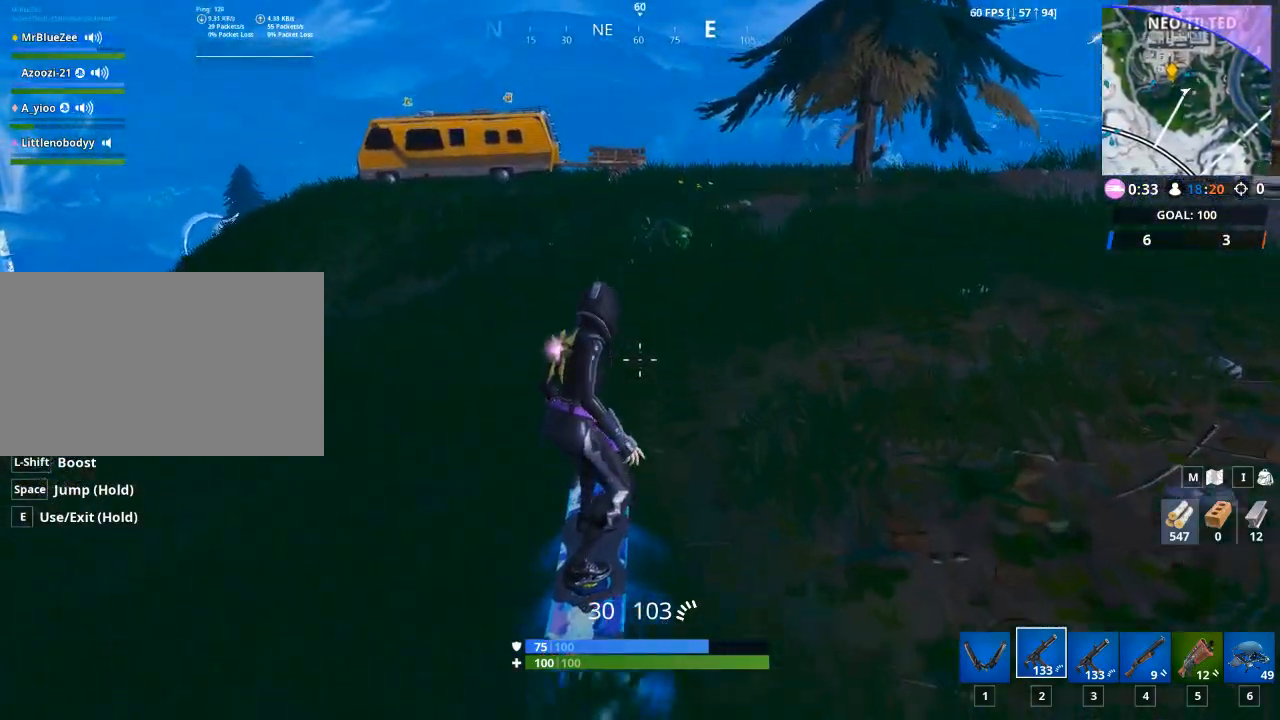
{"keys": [], "mouse": [], "mouse_move": "still", "events": [[150, "w", "up"]]}
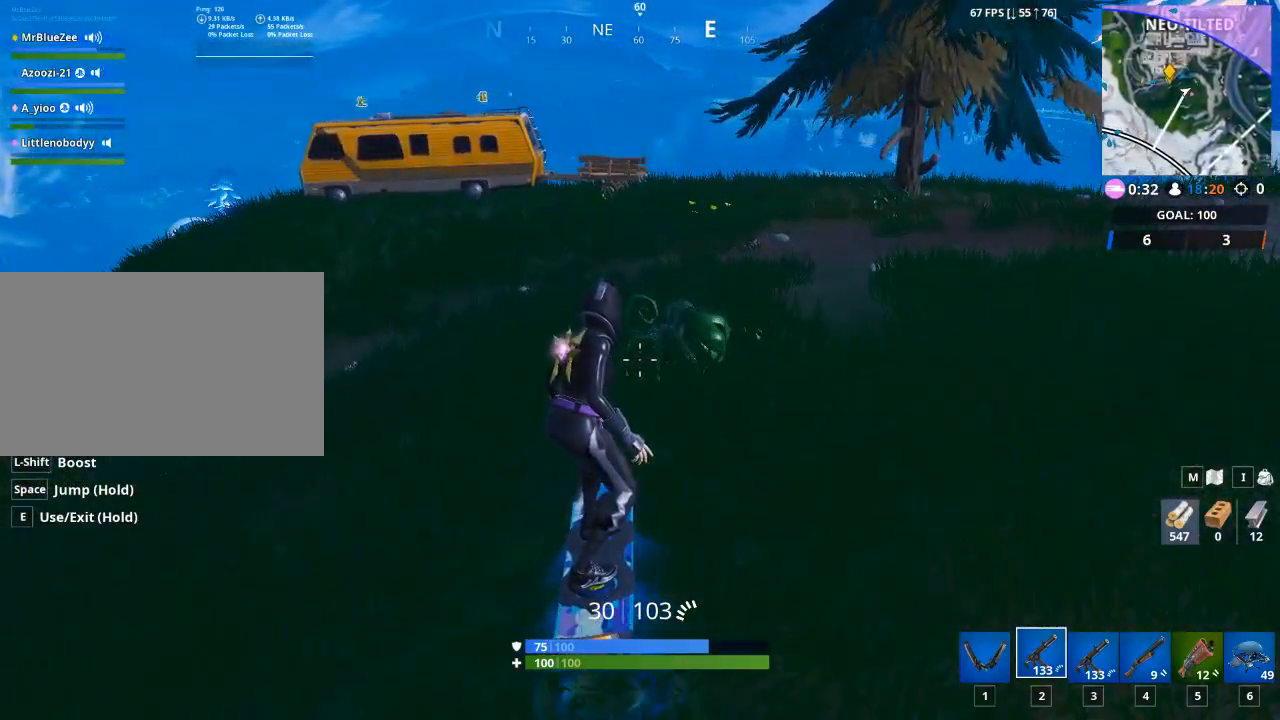
{"keys": [], "mouse": [], "mouse_move": "left", "events": []}
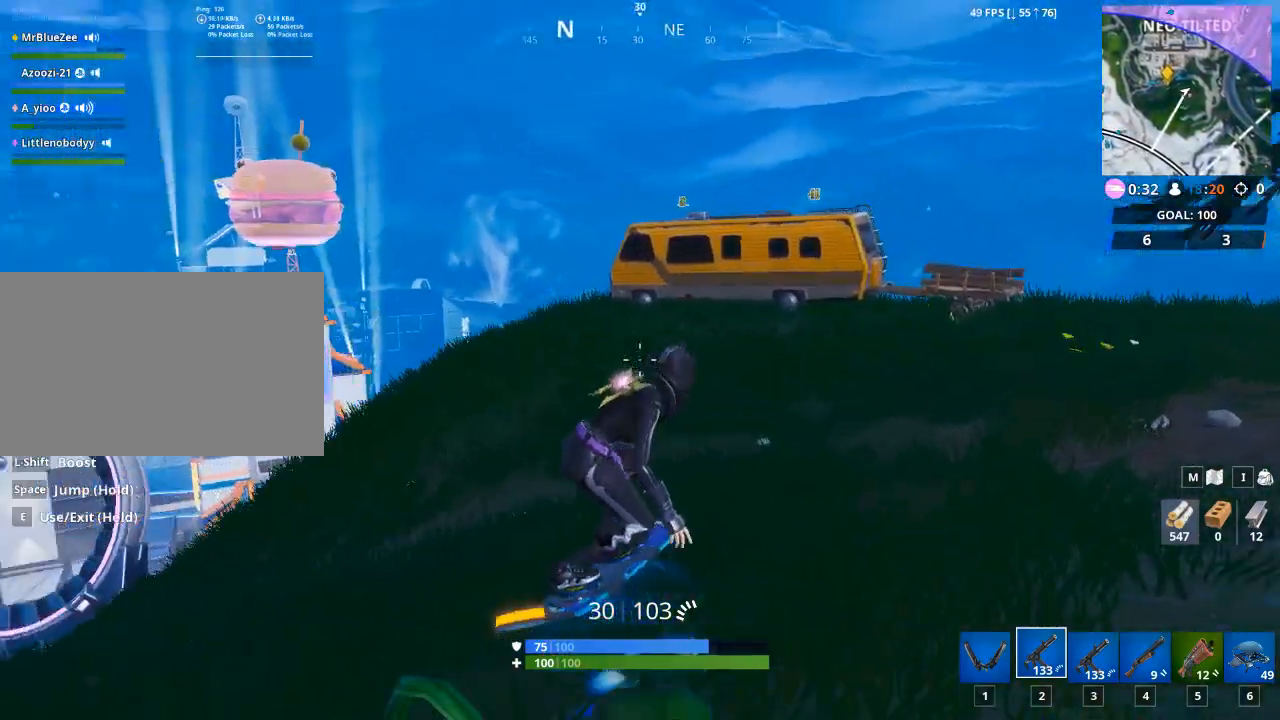
{"keys": [], "mouse": [], "mouse_move": "still", "events": []}
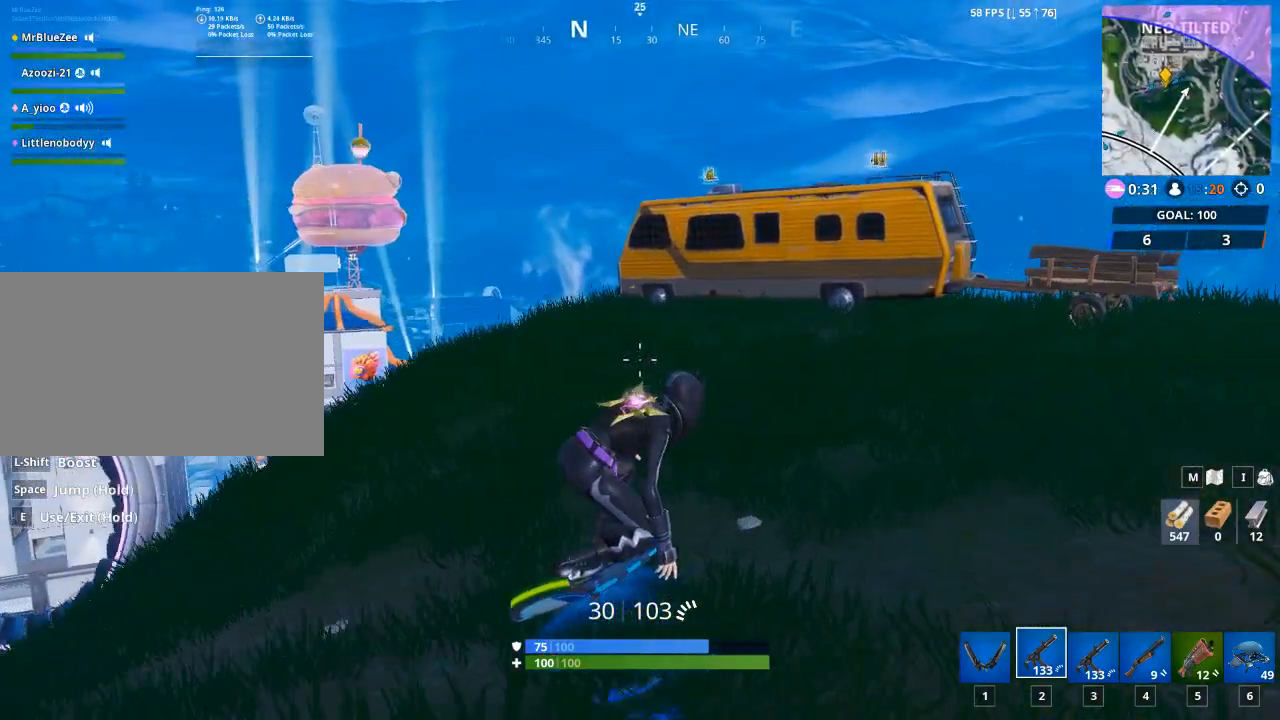
{"keys": ["d"], "mouse": [], "mouse_move": "right", "events": [[184, "d", "down"]]}
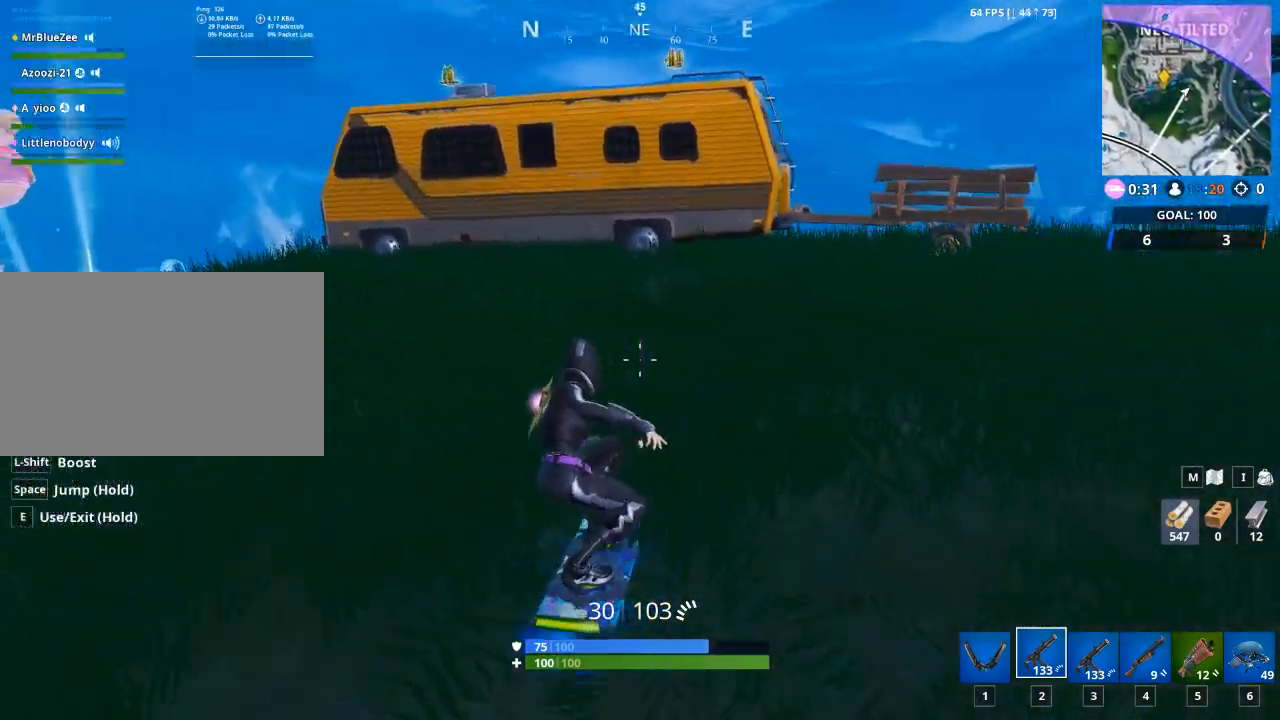
{"keys": ["d"], "mouse": [], "mouse_move": "right", "events": []}
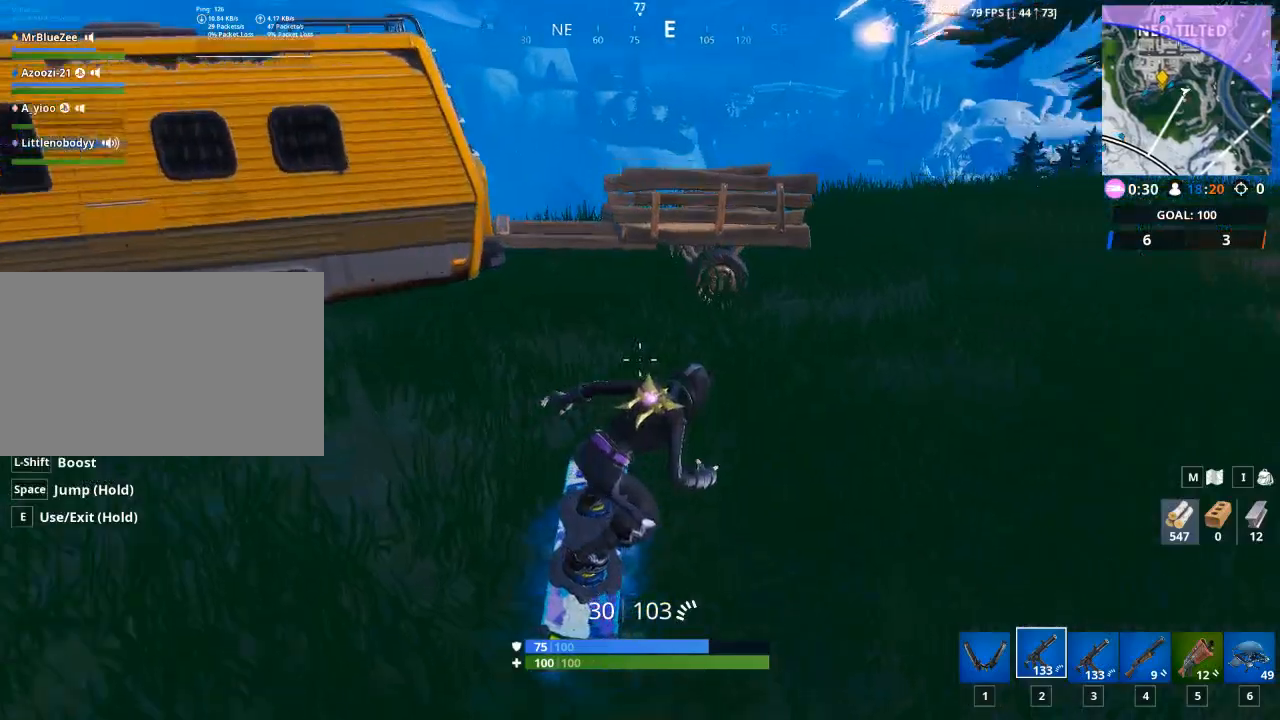
{"keys": ["d"], "mouse": [], "mouse_move": "left", "events": []}
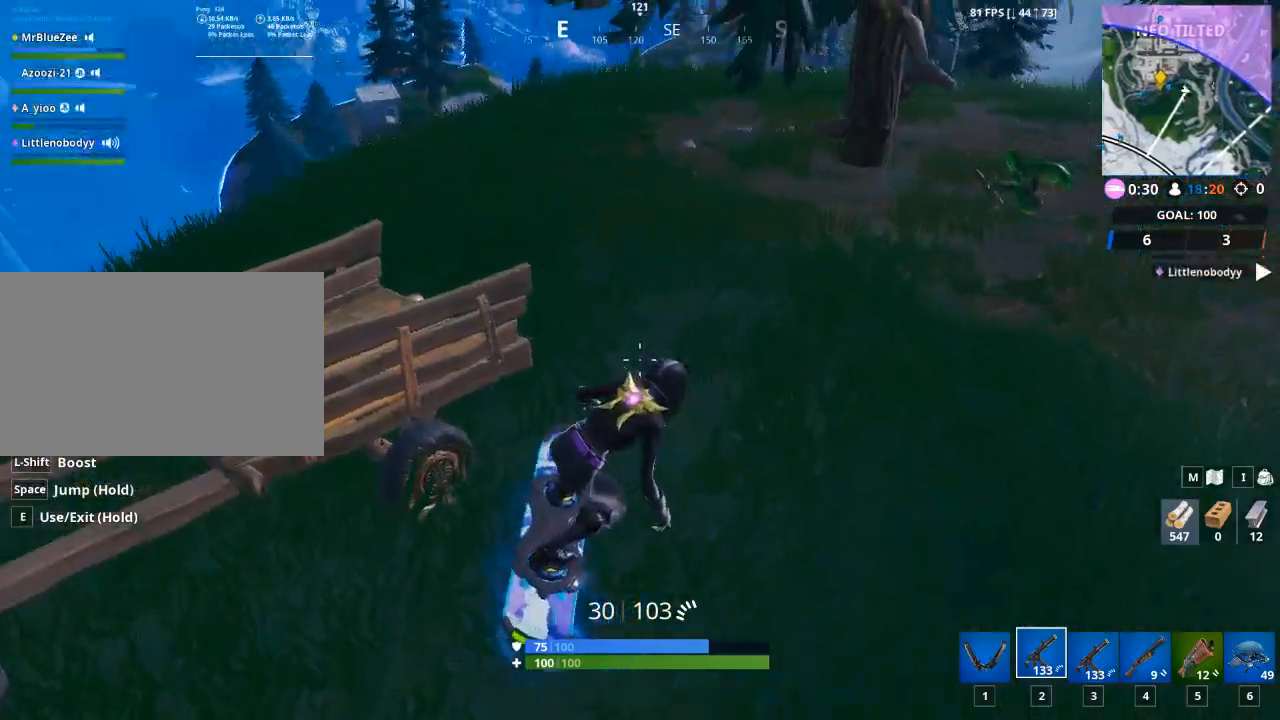
{"keys": ["w"], "mouse": [], "mouse_move": "still", "events": [[50, "w", "down"], [233, "d", "up"]]}
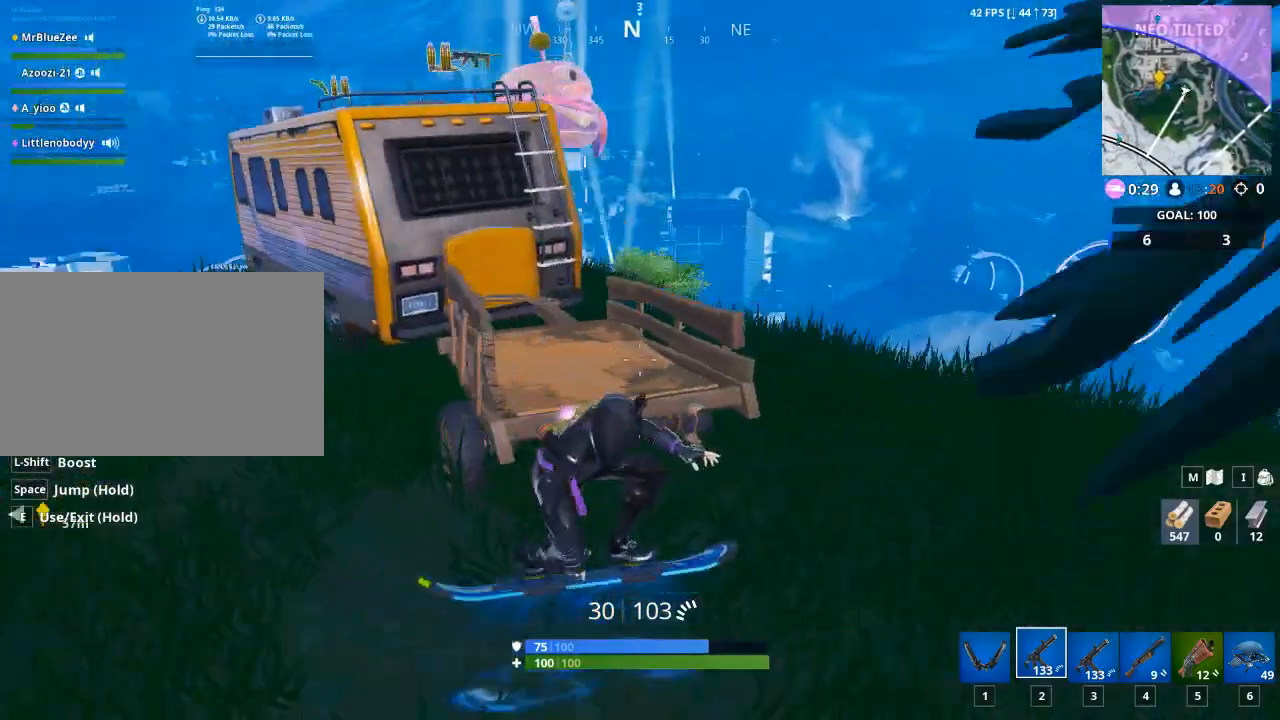
{"keys": [], "mouse": [], "mouse_move": "still", "events": [[17, "w", "up"]]}
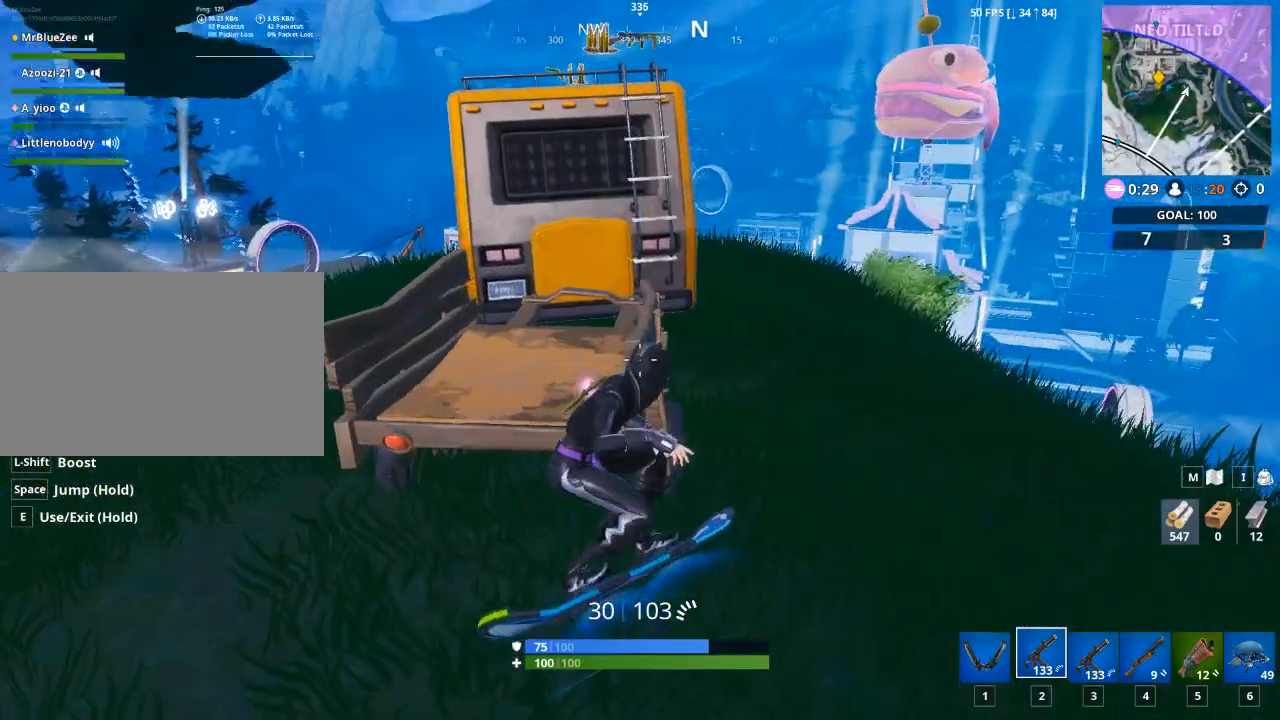
{"keys": [], "mouse": [], "mouse_move": "still", "events": []}
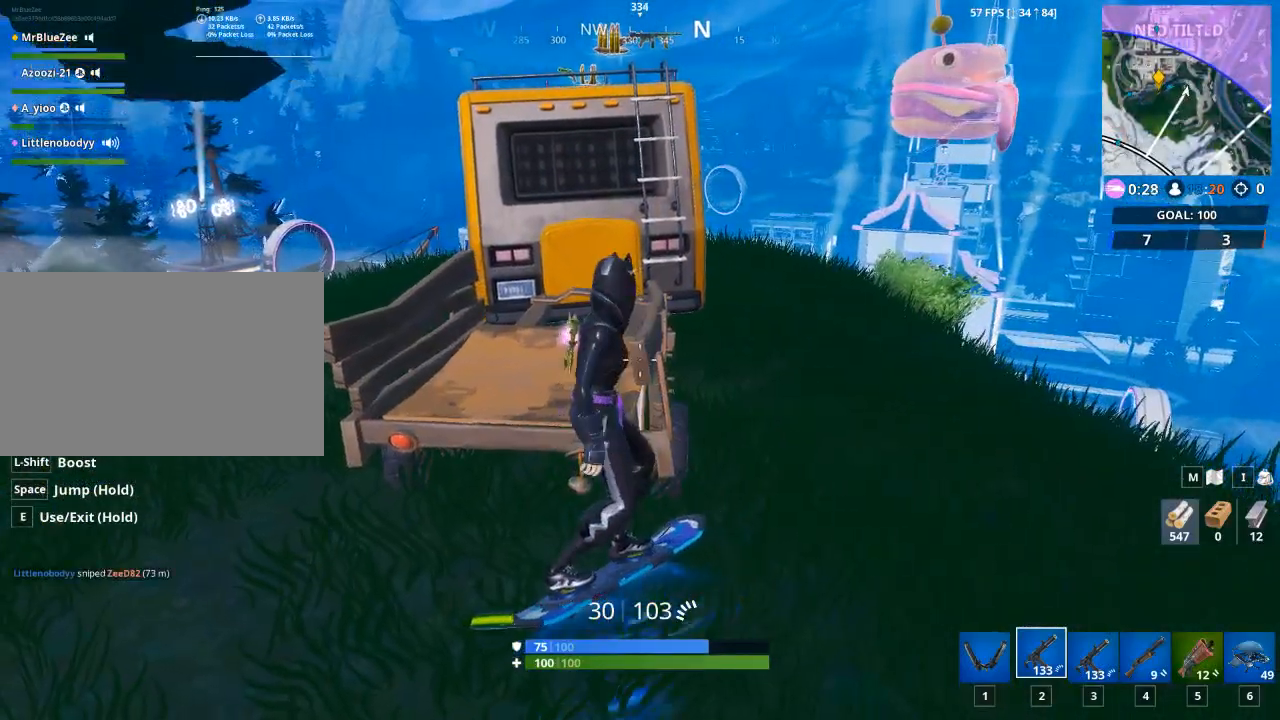
{"keys": [], "mouse": [], "mouse_move": "still", "events": []}
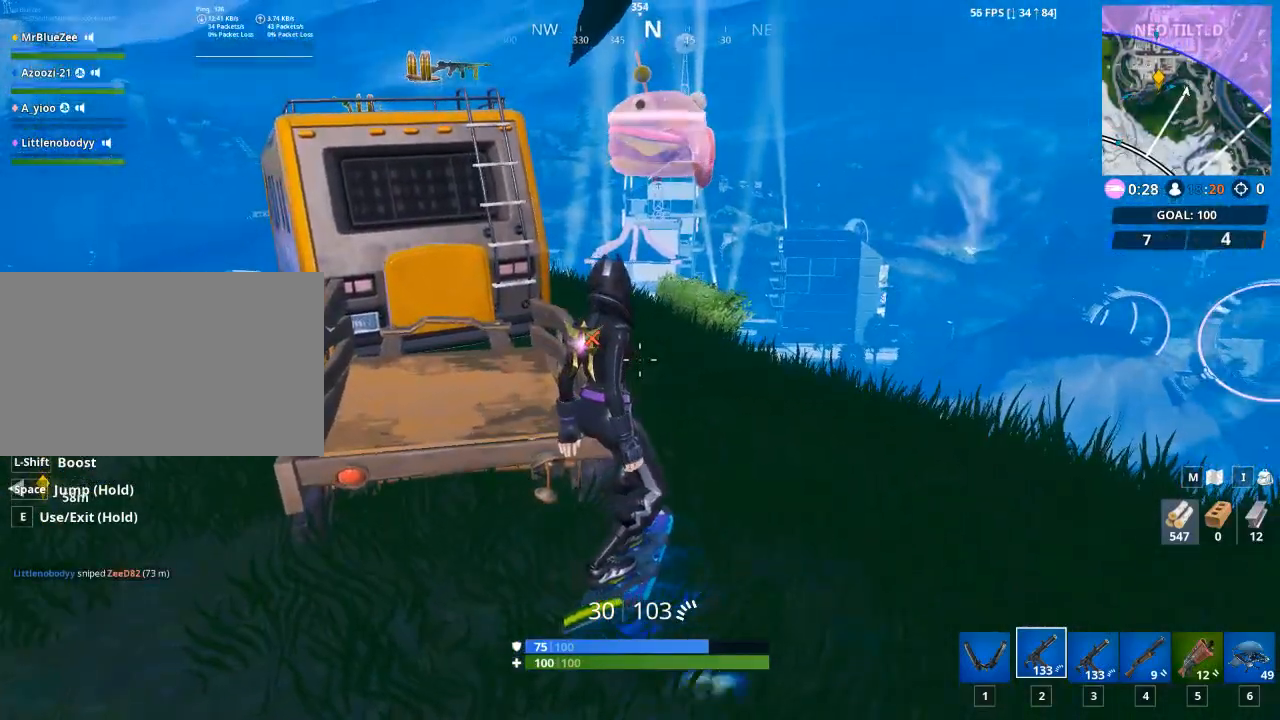
{"keys": [], "mouse": [], "mouse_move": "still", "events": []}
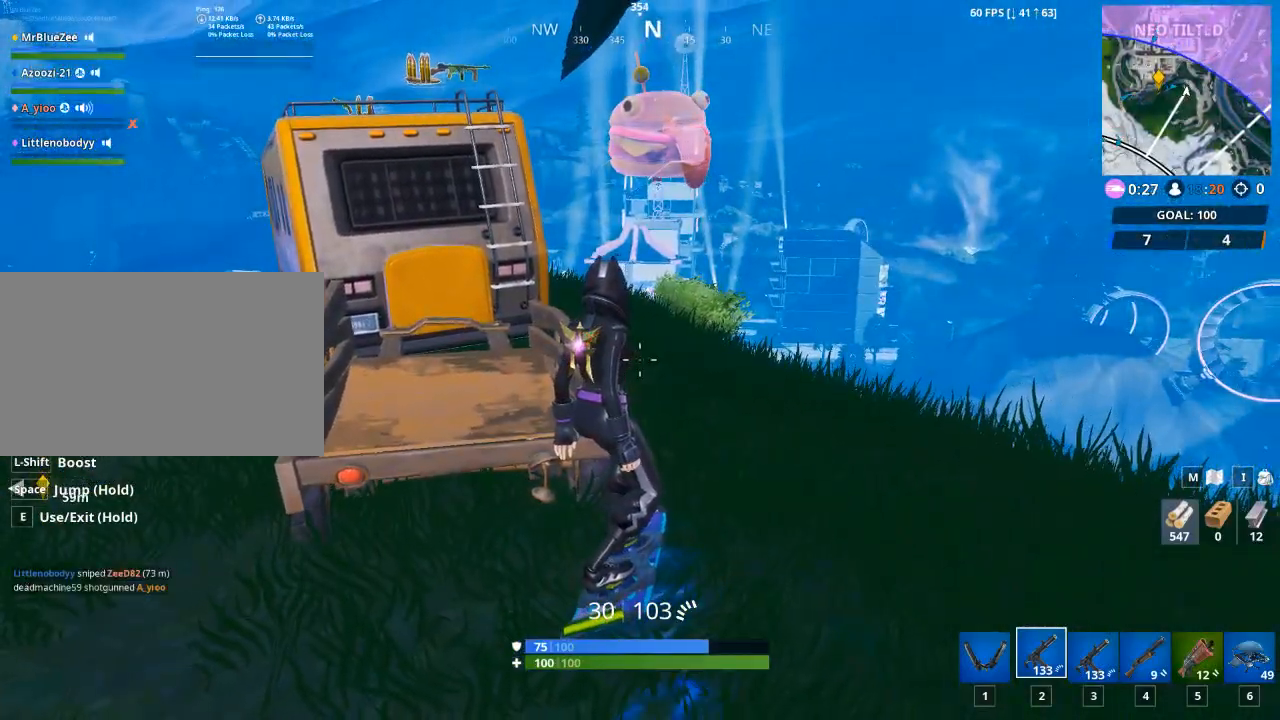
{"keys": ["w"], "mouse": [], "mouse_move": "right", "events": [[501, "w", "down"]]}